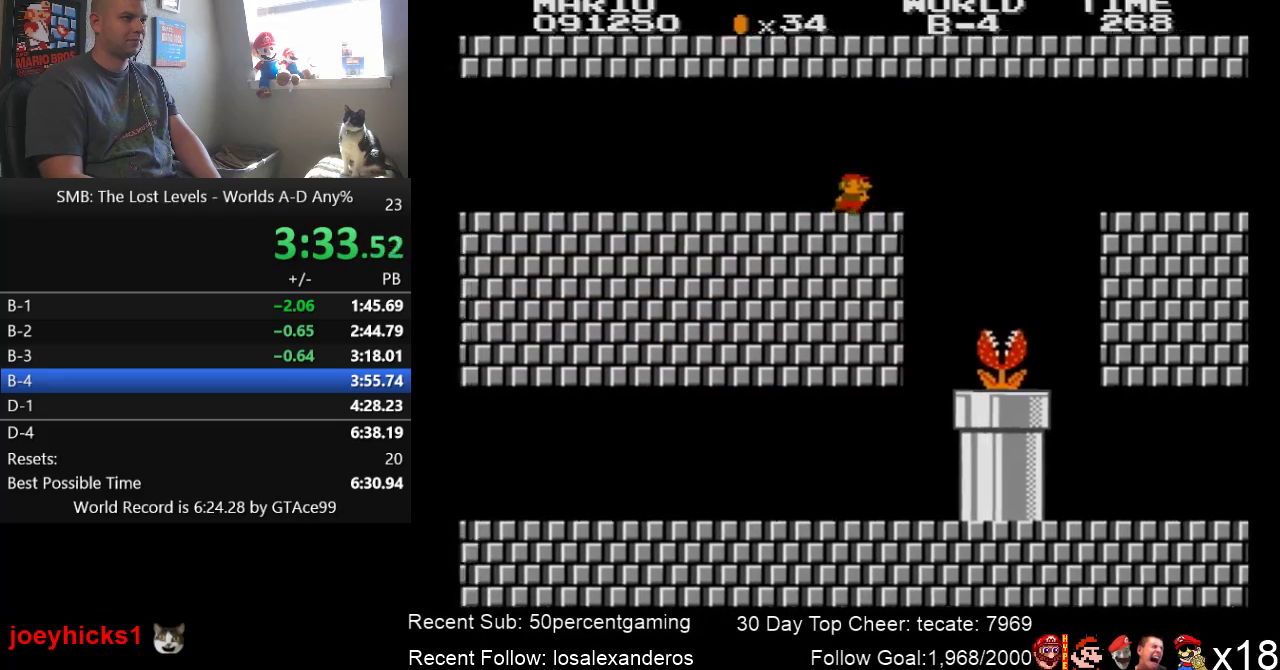
Gameplay with a controller (Nintendo layout); each line is a JSON object with the inputs held at the frame after it (dt_ms = milliseconds from this image to that frame). "events" lists button and stick changes between this image and that frame as [ms after this image, input, new state], when the widget could be followed in between. Not read: L3 R3.
{"dt_ms": 500, "buttons": ["B"], "events": [[300, "DPAD_RIGHT", "up"]]}
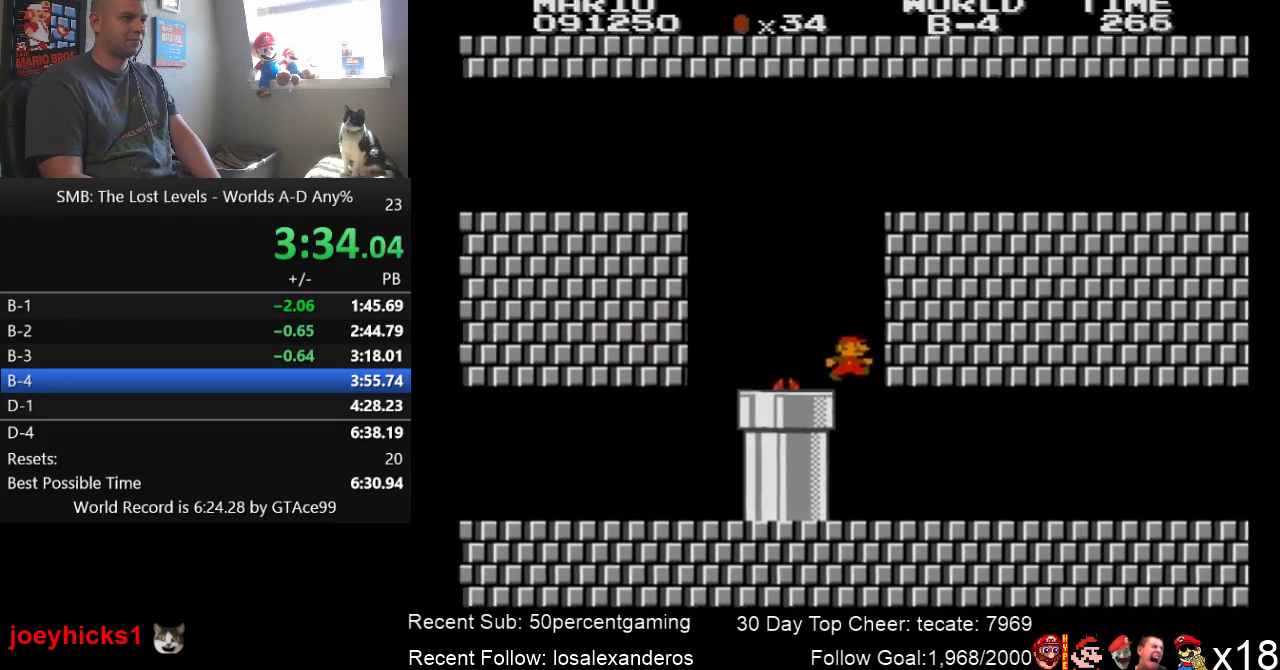
{"dt_ms": 500, "buttons": ["B", "DPAD_RIGHT"], "events": [[33, "DPAD_RIGHT", "down"]]}
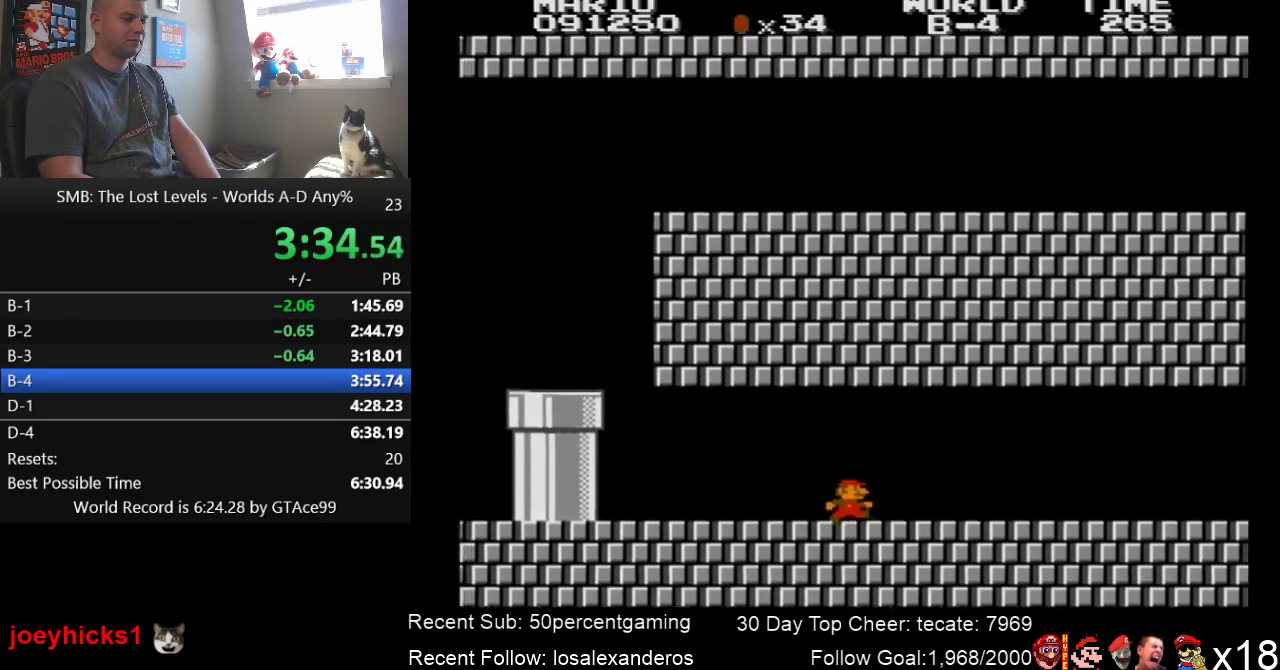
{"dt_ms": 500, "buttons": ["B", "DPAD_RIGHT"], "events": []}
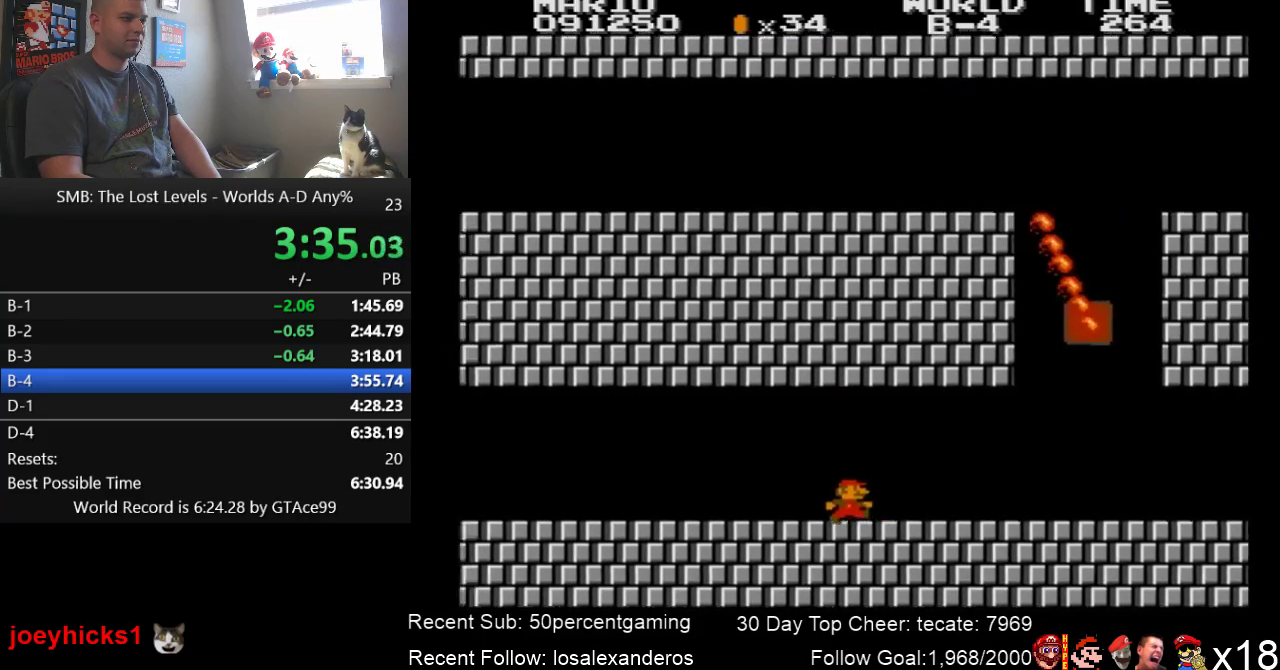
{"dt_ms": 500, "buttons": ["B", "DPAD_RIGHT"], "events": []}
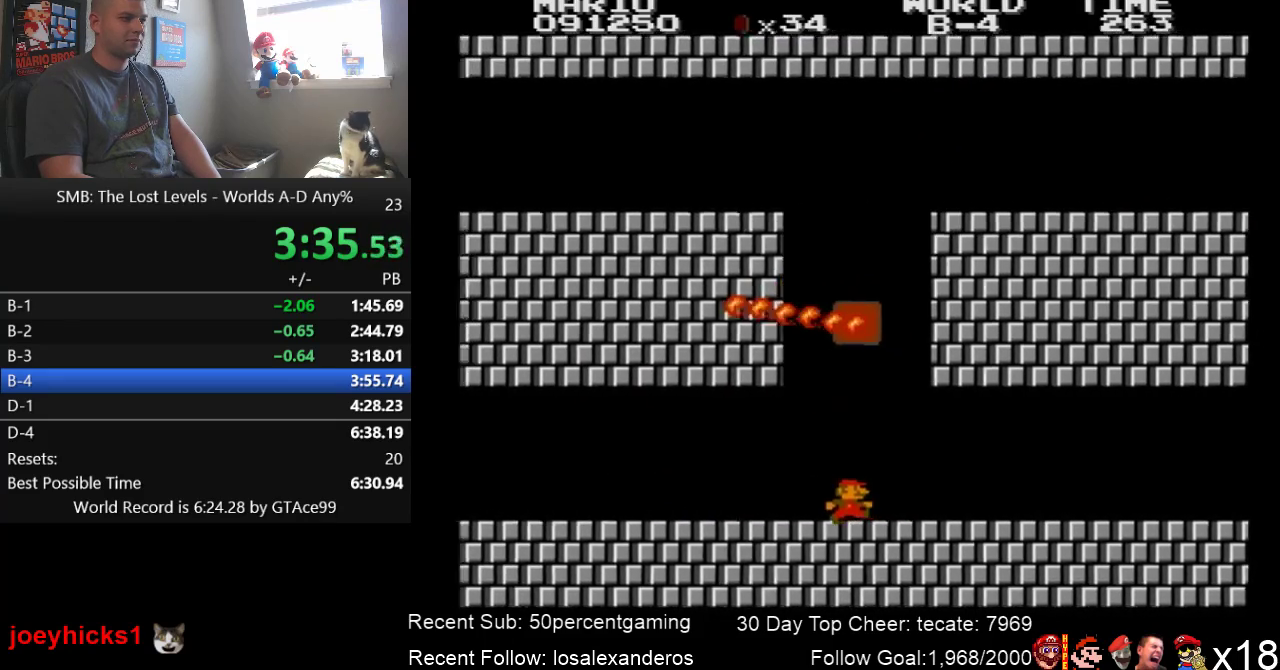
{"dt_ms": 500, "buttons": ["B", "DPAD_RIGHT"], "events": []}
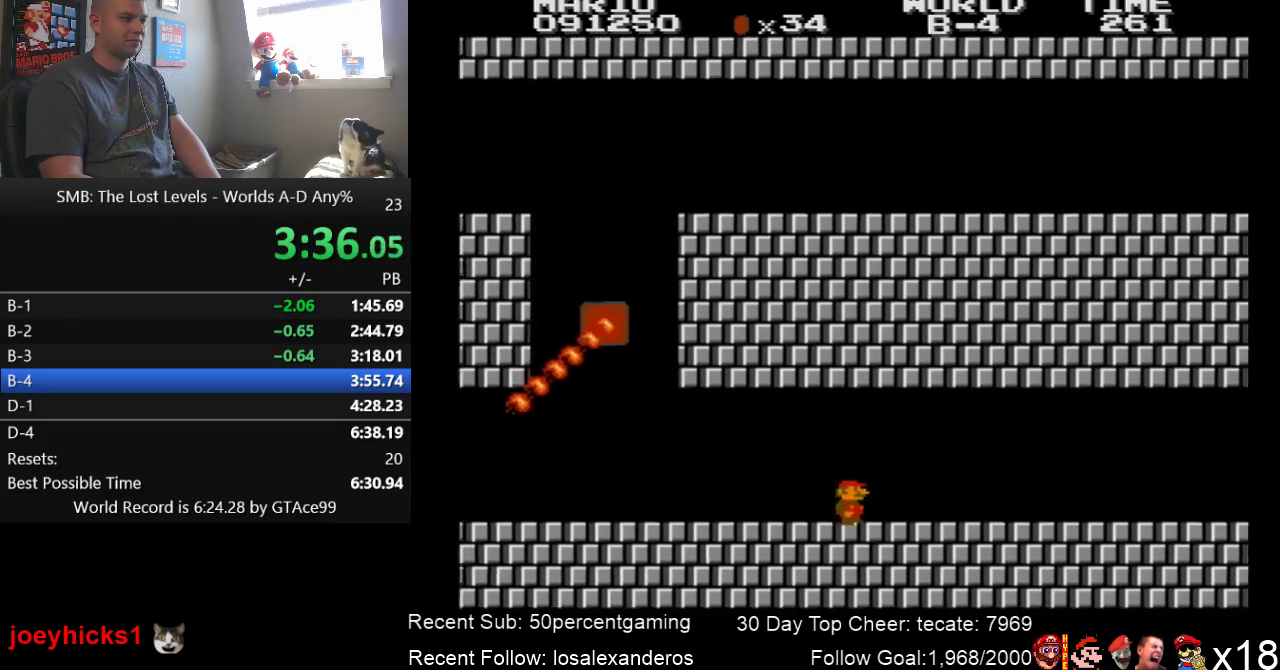
{"dt_ms": 500, "buttons": ["B", "DPAD_RIGHT"], "events": []}
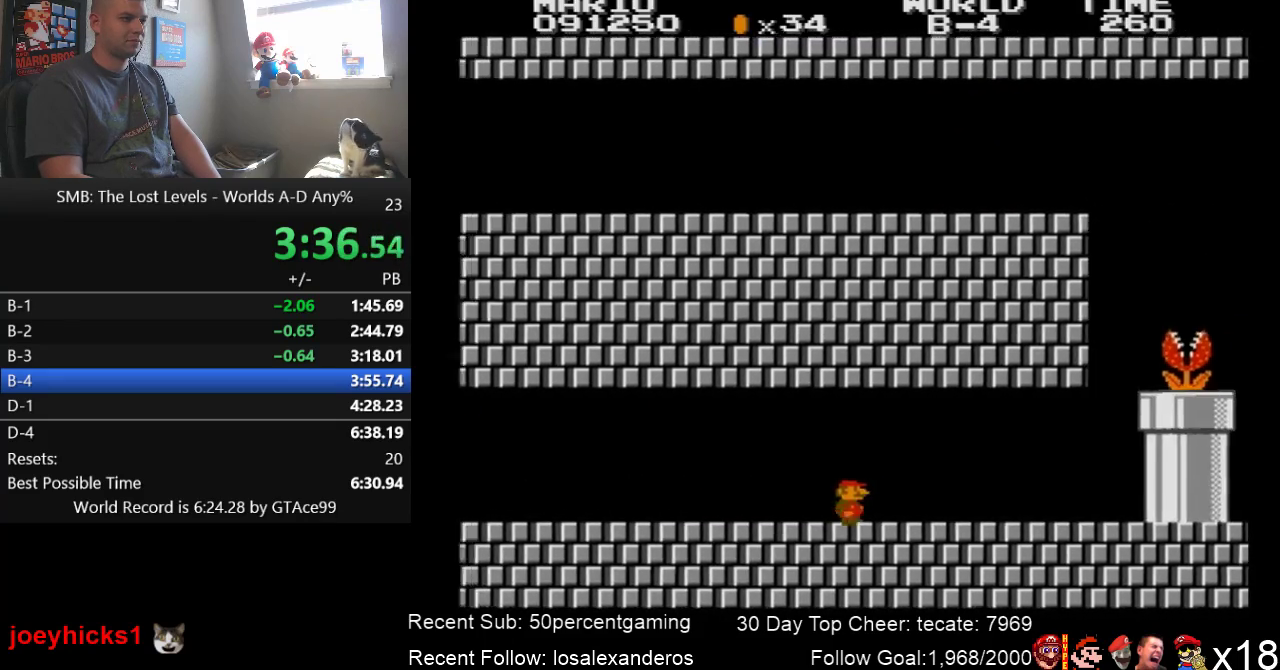
{"dt_ms": 500, "buttons": ["B", "DPAD_RIGHT"], "events": []}
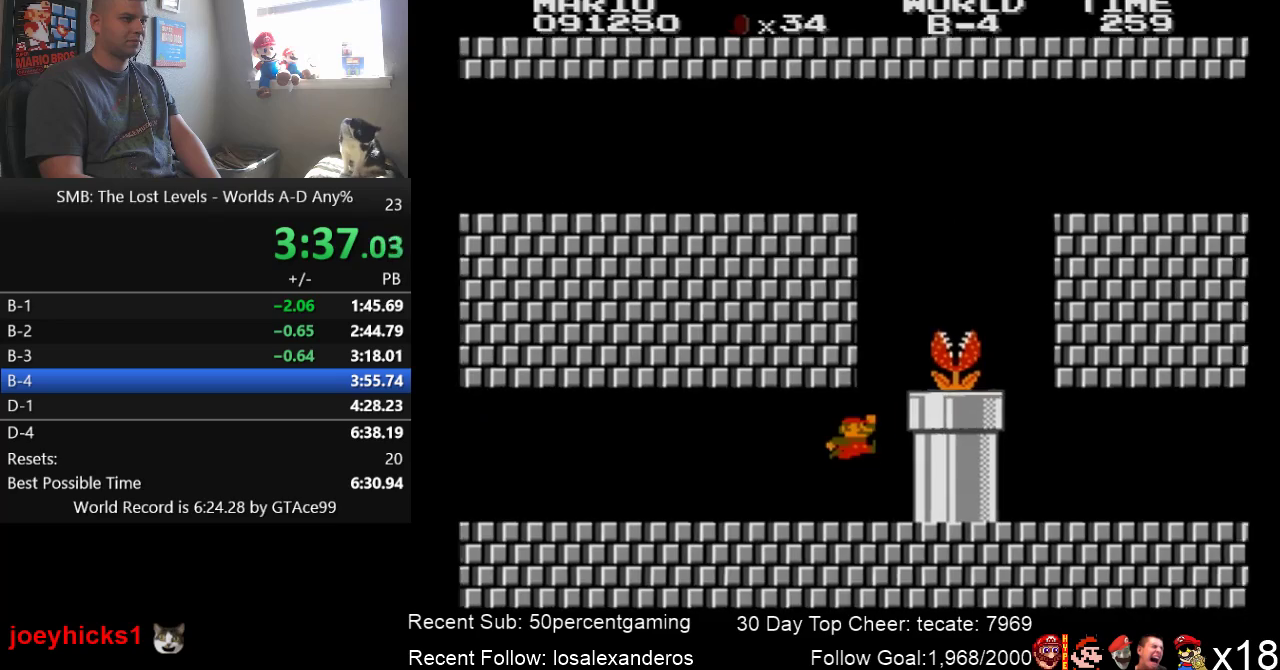
{"dt_ms": 500, "buttons": ["B", "DPAD_LEFT"], "events": [[150, "A", "down"], [366, "A", "up"], [366, "DPAD_RIGHT", "up"], [400, "DPAD_LEFT", "down"]]}
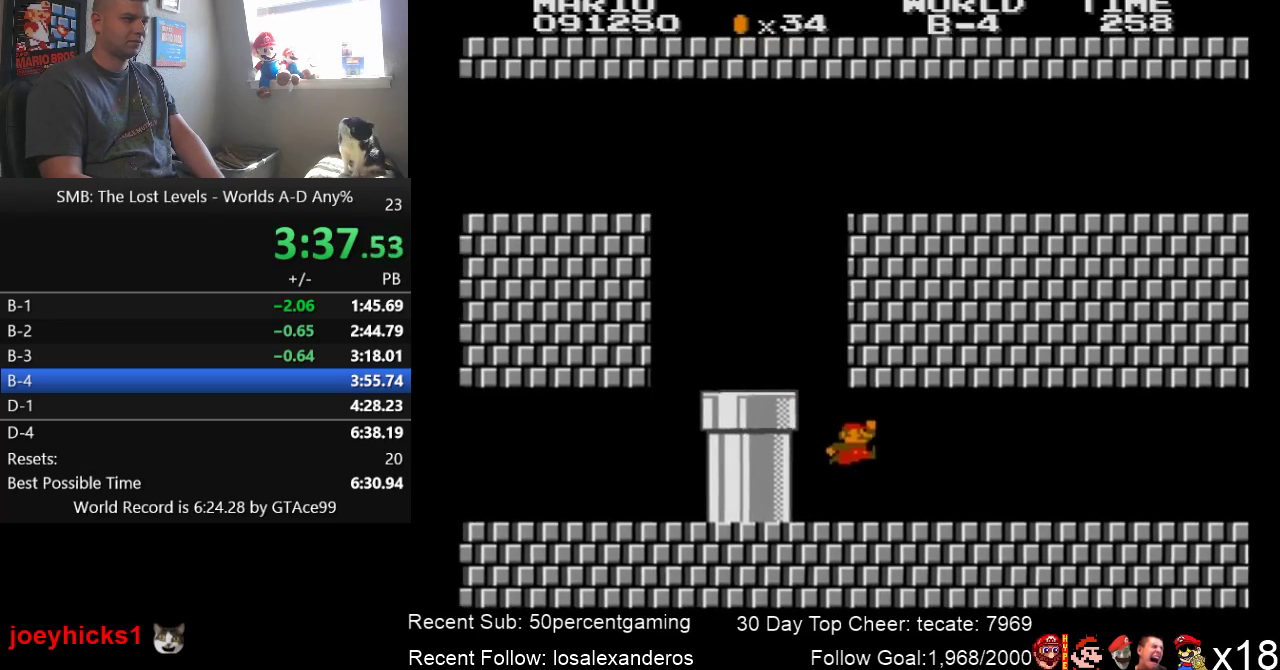
{"dt_ms": 500, "buttons": ["B", "DPAD_RIGHT"], "events": [[100, "DPAD_LEFT", "up"], [183, "DPAD_RIGHT", "down"]]}
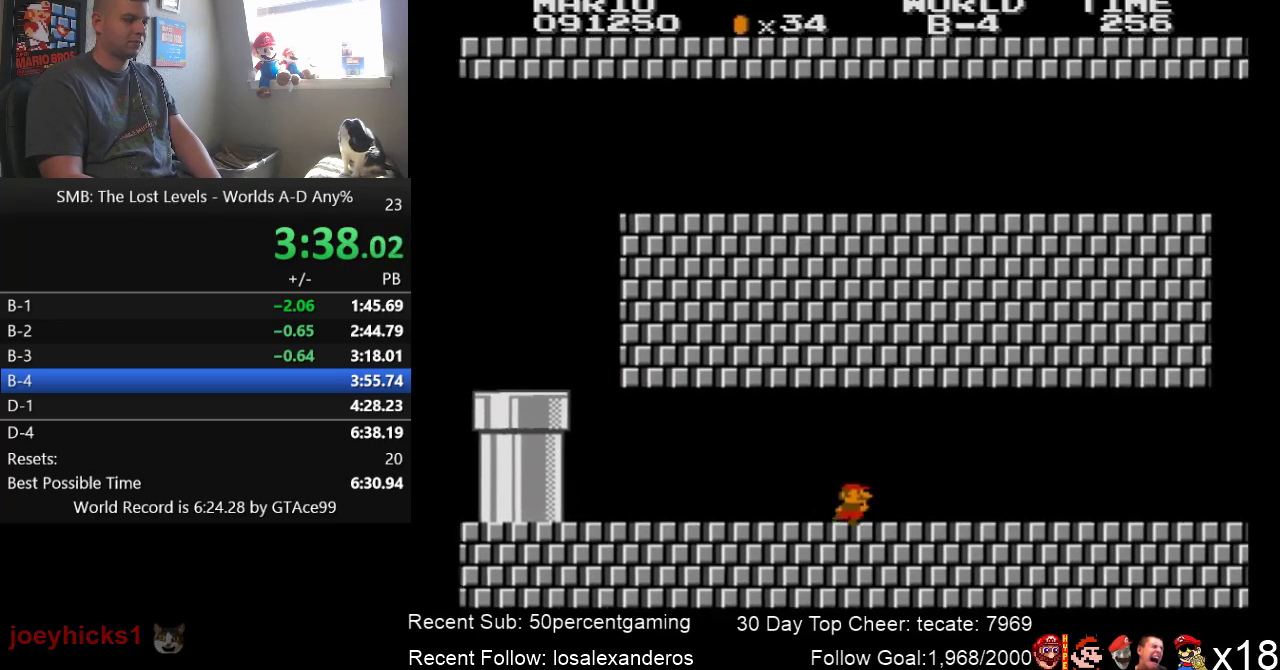
{"dt_ms": 500, "buttons": ["B", "DPAD_RIGHT"], "events": []}
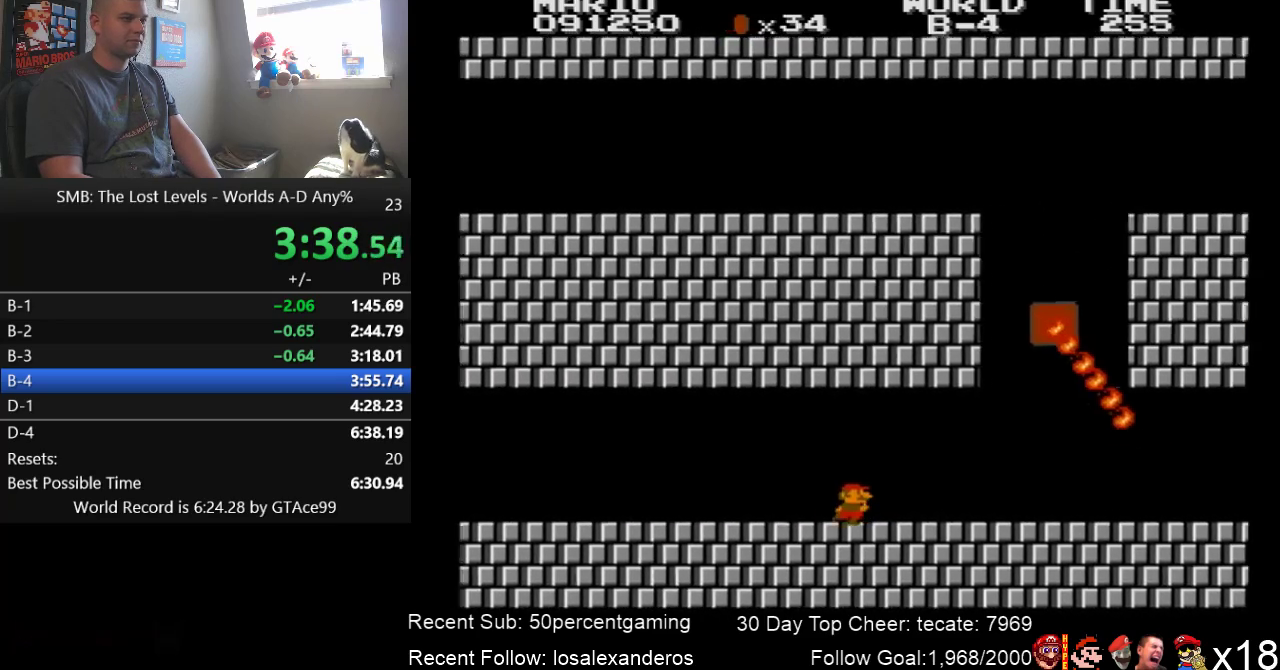
{"dt_ms": 500, "buttons": ["B", "DPAD_RIGHT"], "events": []}
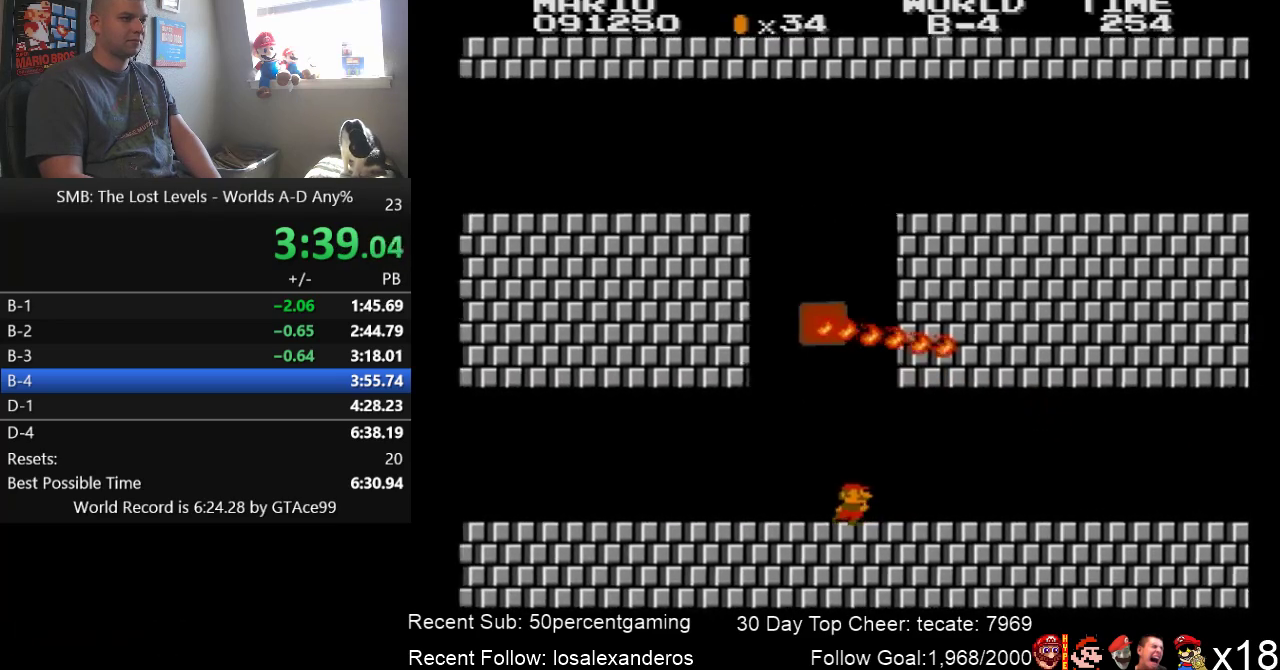
{"dt_ms": 500, "buttons": ["B", "DPAD_RIGHT"], "events": []}
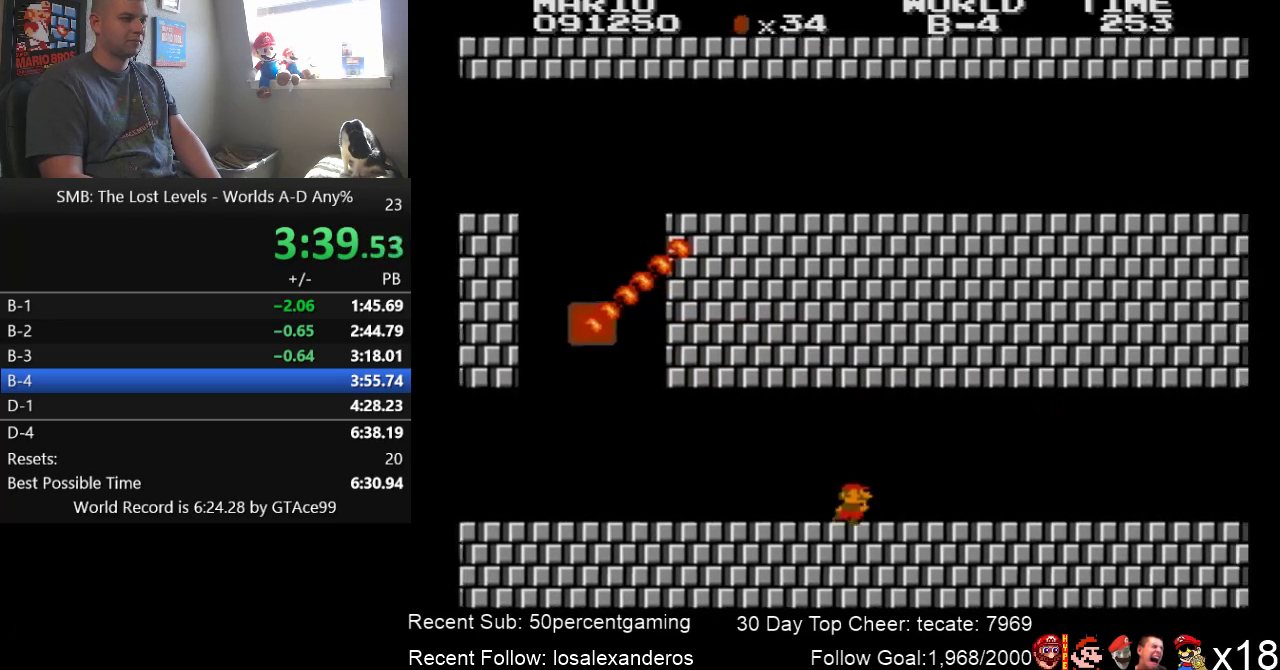
{"dt_ms": 500, "buttons": ["B", "DPAD_RIGHT"], "events": []}
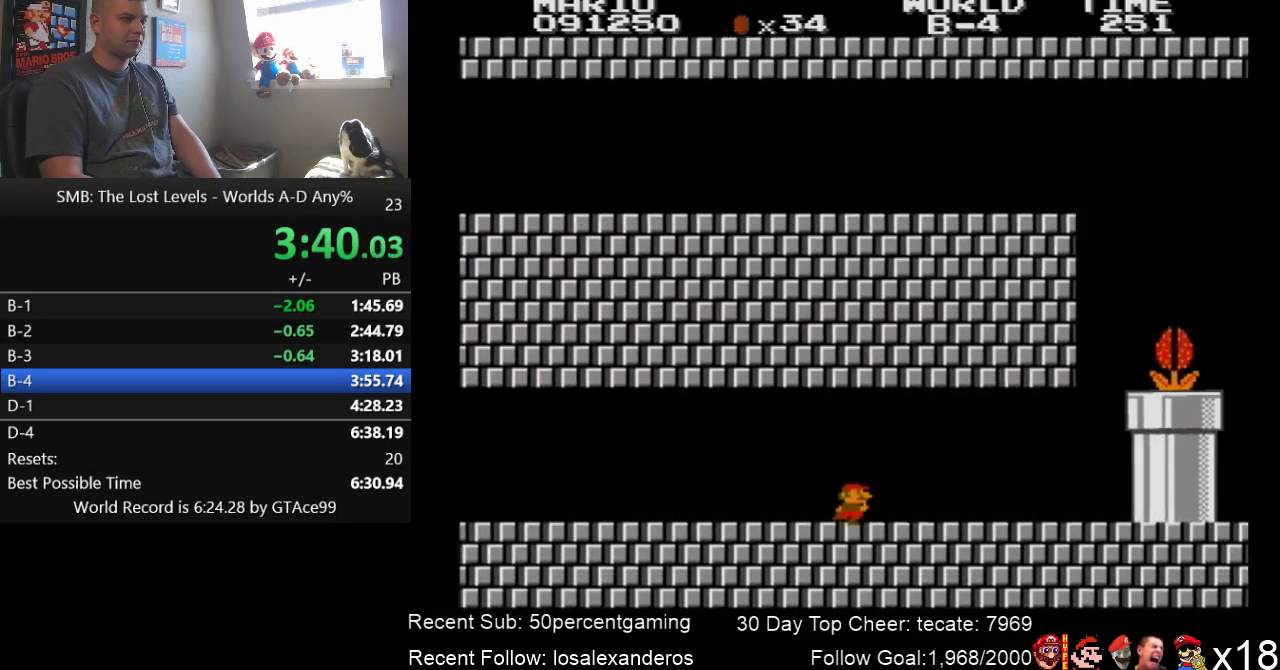
{"dt_ms": 500, "buttons": ["B", "DPAD_RIGHT"], "events": []}
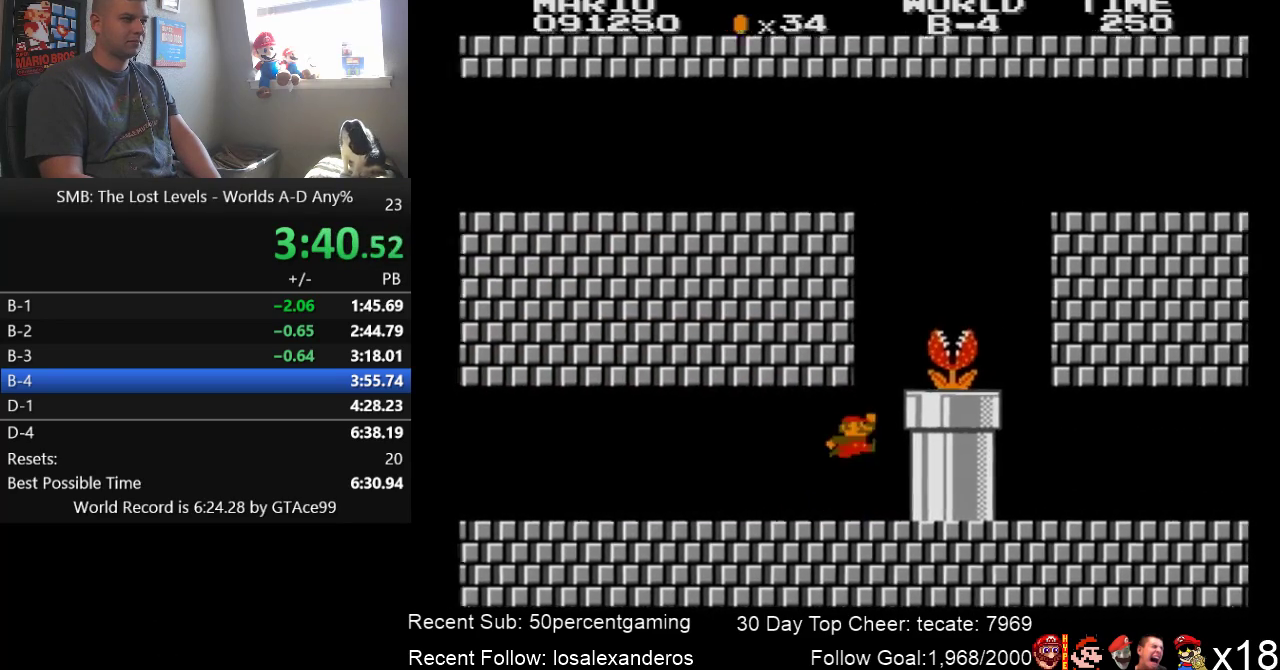
{"dt_ms": 500, "buttons": ["B", "DPAD_LEFT"], "events": [[83, "A", "down"], [383, "A", "up"], [383, "DPAD_LEFT", "down"], [383, "DPAD_RIGHT", "up"]]}
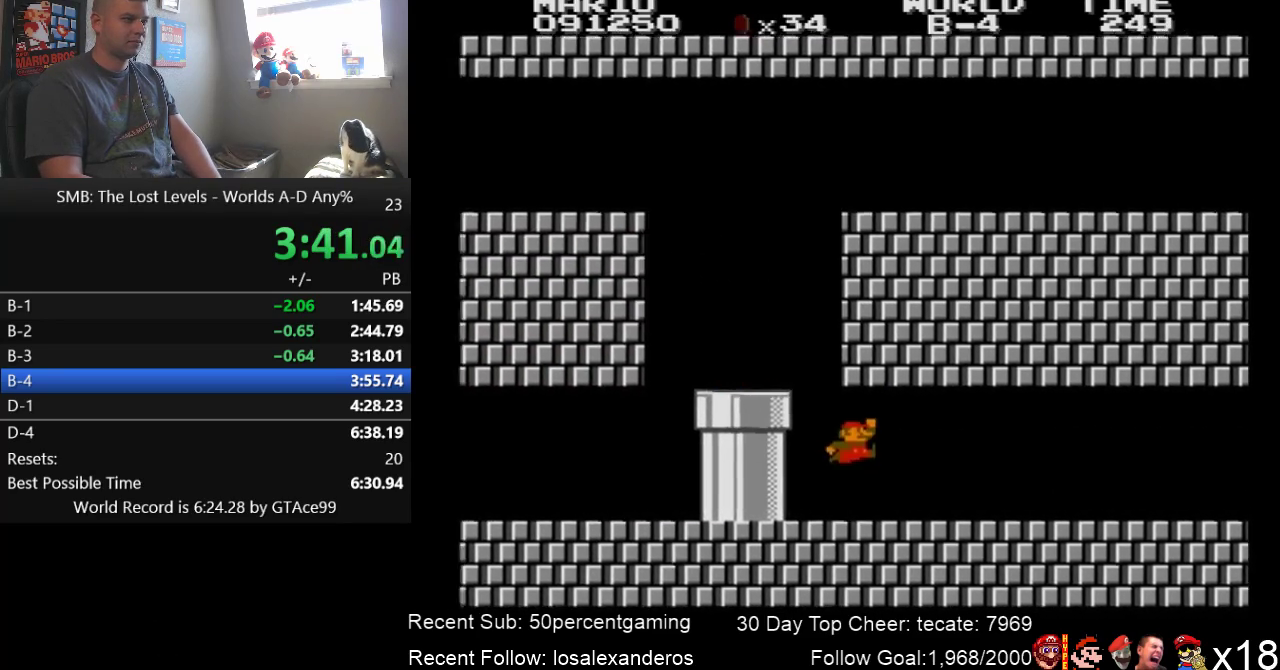
{"dt_ms": 500, "buttons": ["B", "DPAD_RIGHT"], "events": [[33, "DPAD_LEFT", "up"], [100, "DPAD_RIGHT", "down"]]}
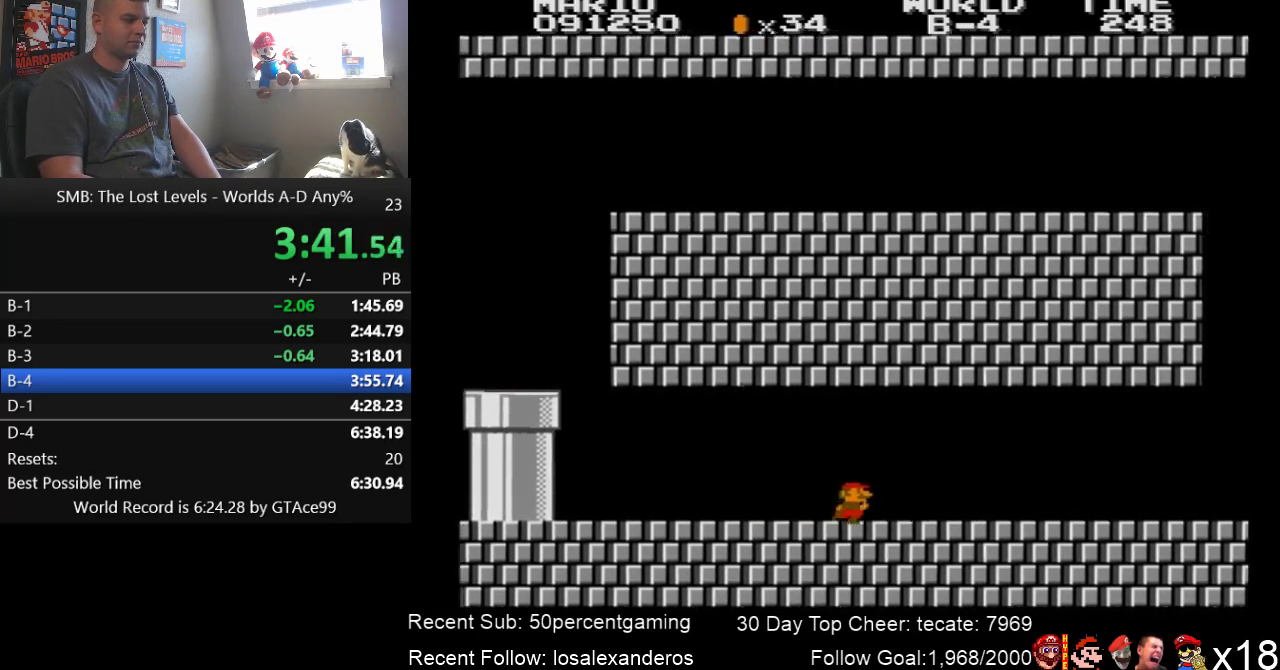
{"dt_ms": 500, "buttons": ["B", "DPAD_RIGHT"], "events": []}
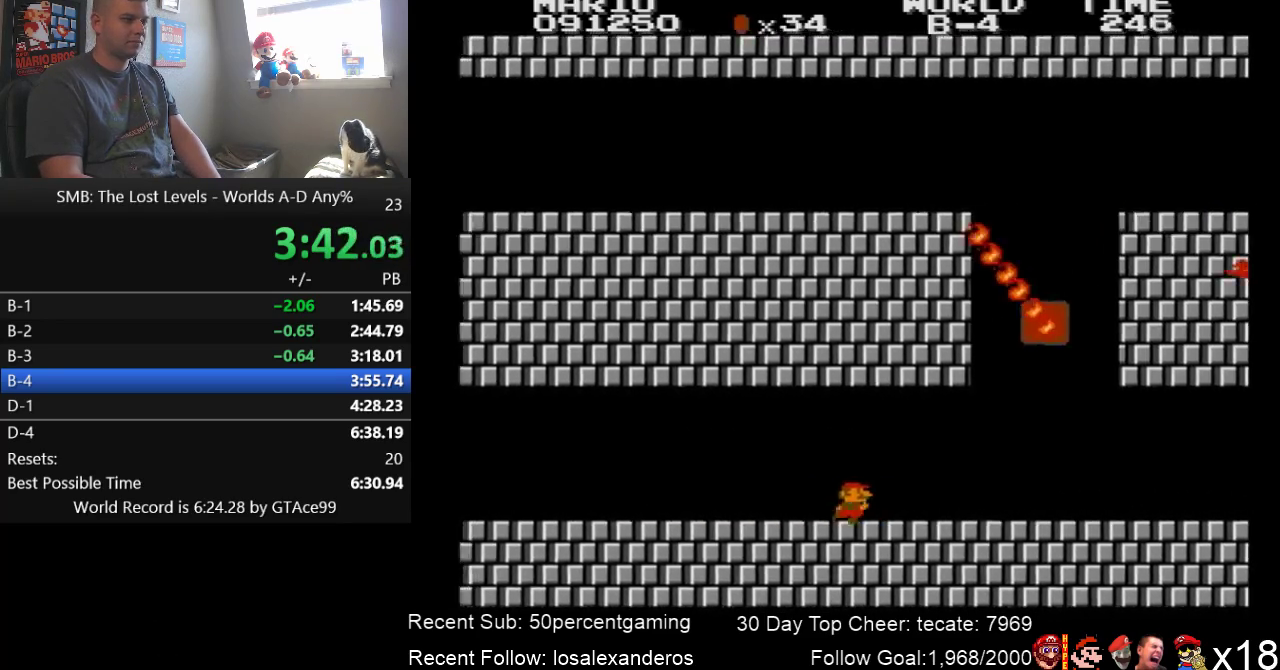
{"dt_ms": 500, "buttons": ["B", "DPAD_RIGHT"], "events": []}
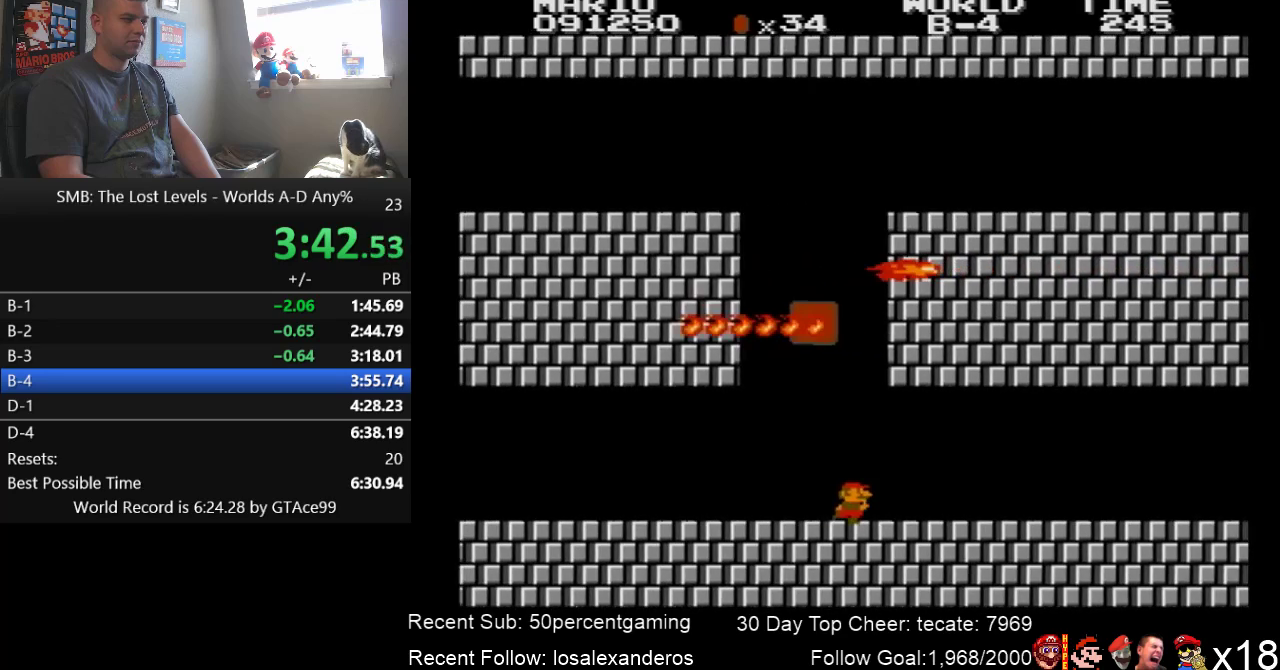
{"dt_ms": 500, "buttons": ["B", "DPAD_RIGHT"], "events": []}
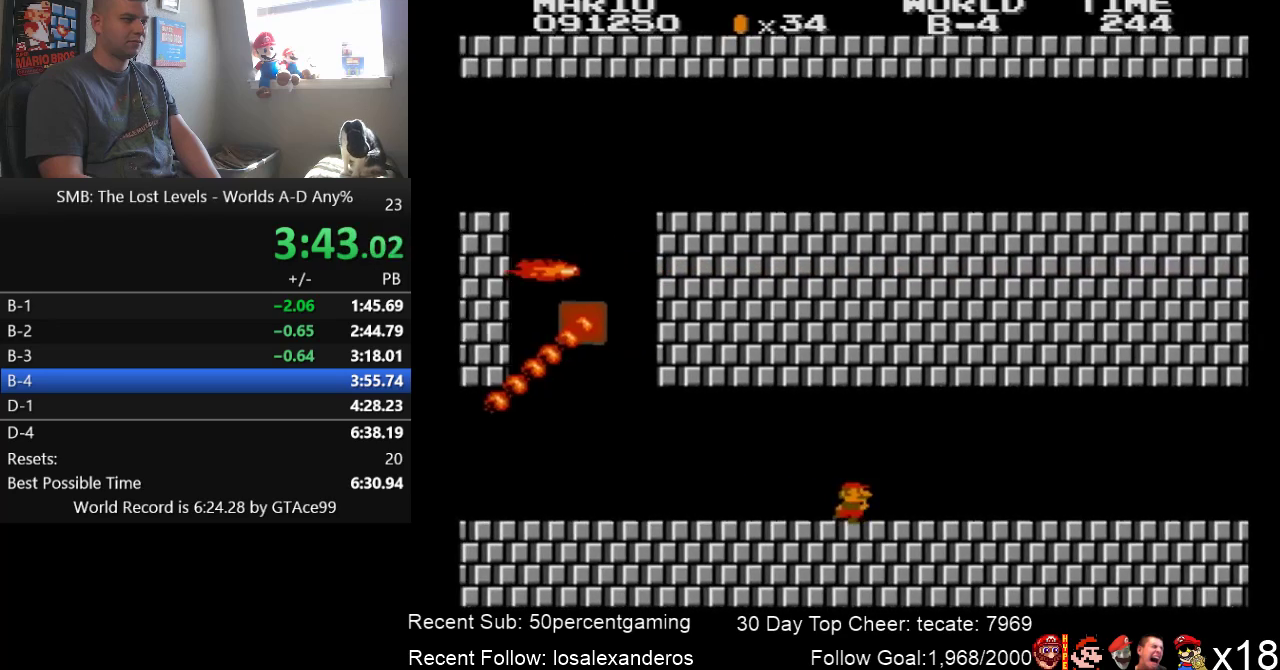
{"dt_ms": 500, "buttons": ["B", "DPAD_RIGHT"], "events": []}
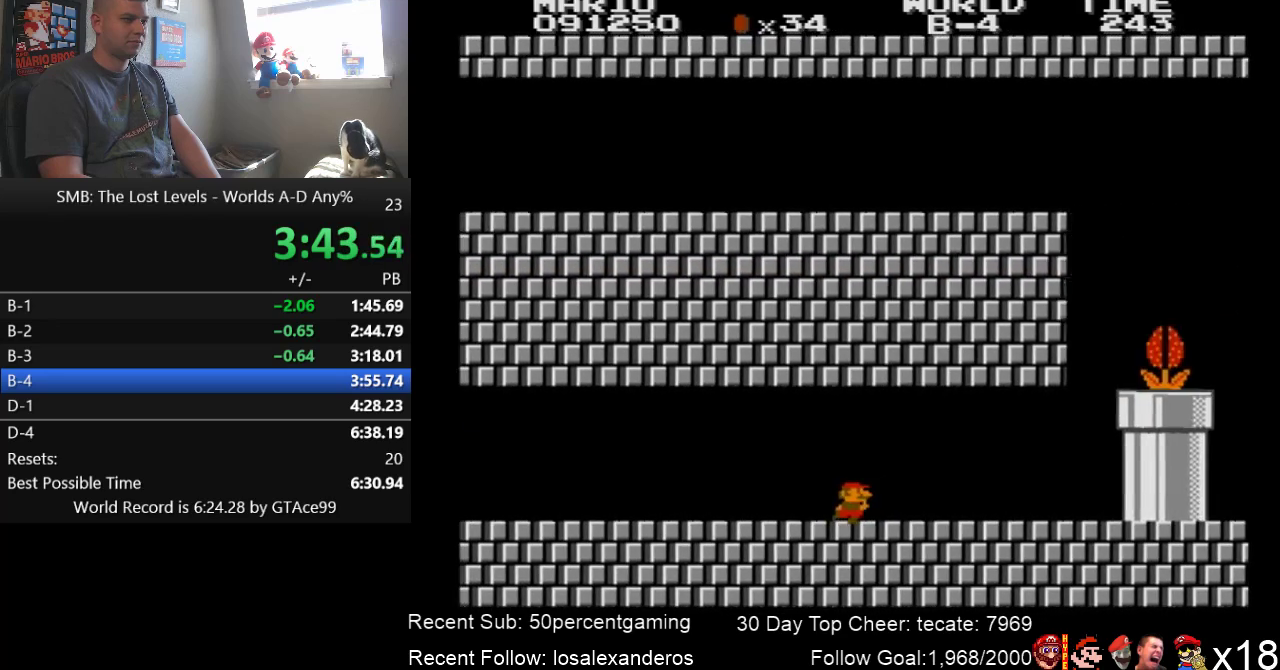
{"dt_ms": 500, "buttons": ["B", "DPAD_RIGHT"], "events": []}
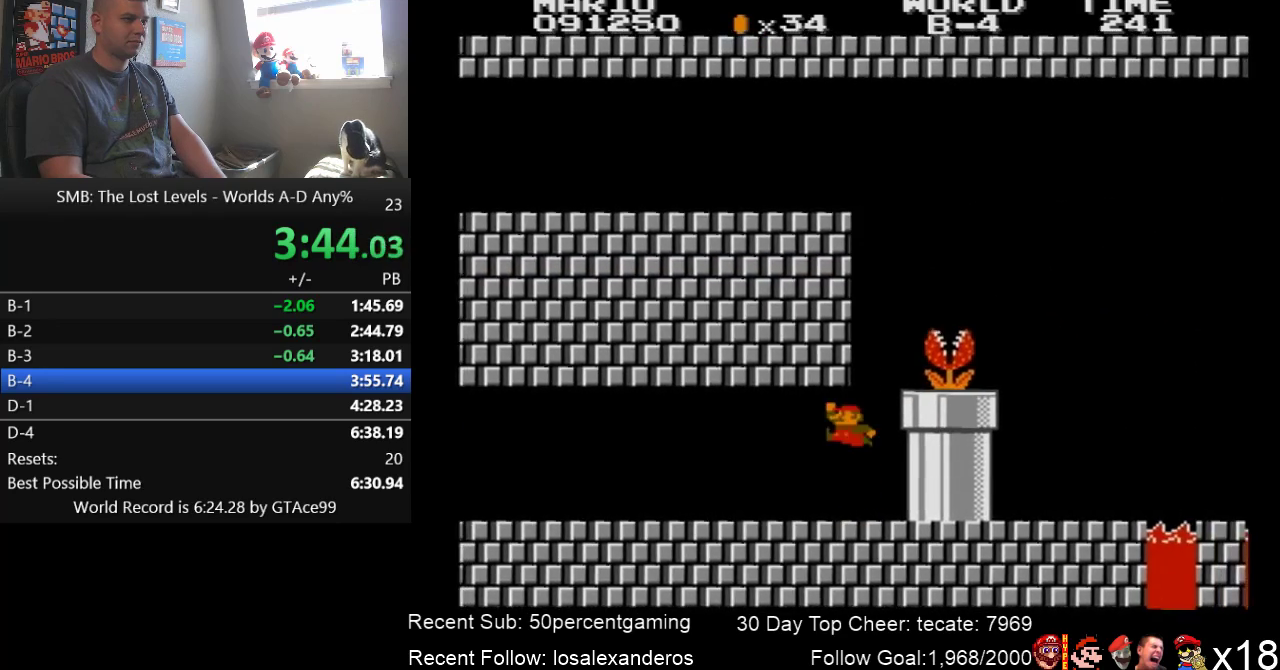
{"dt_ms": 1000, "buttons": [], "events": [[33, "DPAD_LEFT", "down"], [33, "DPAD_RIGHT", "up"], [100, "A", "down"], [183, "DPAD_LEFT", "up"], [300, "A", "up"], [400, "DPAD_DOWN", "down"], [733, "DPAD_DOWN", "up"], [783, "B", "up"]]}
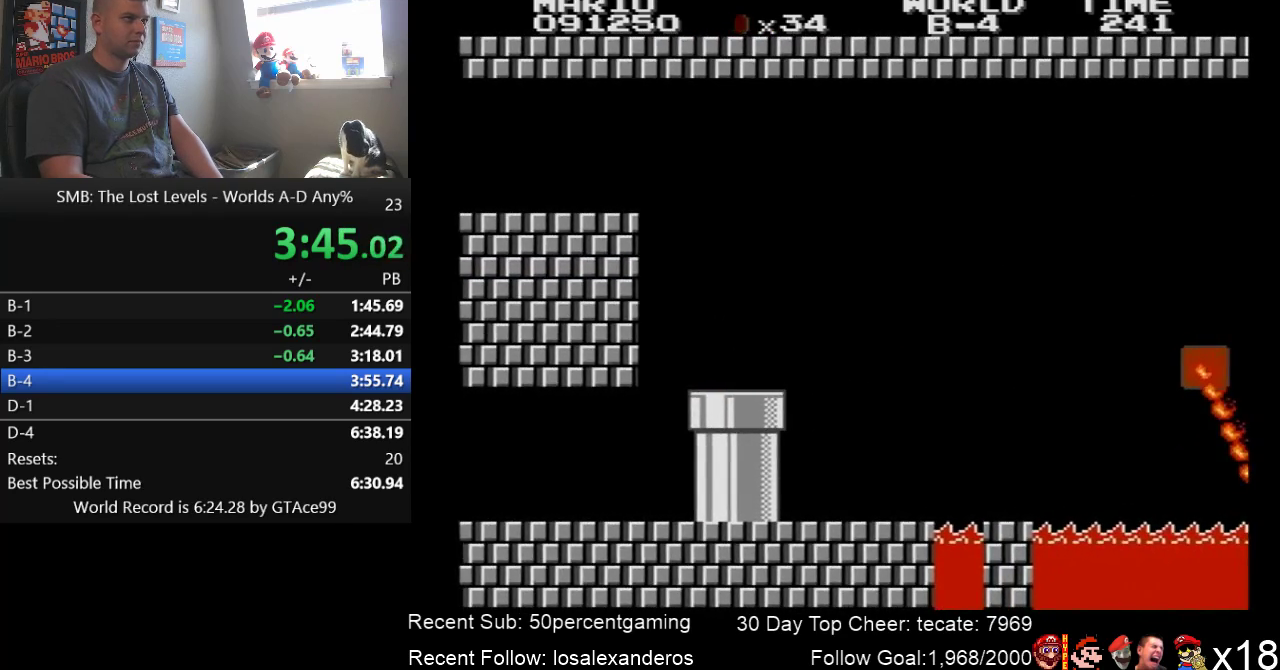
{"dt_ms": 500, "buttons": ["B", "DPAD_RIGHT"], "events": [[250, "B", "down"], [316, "DPAD_RIGHT", "down"]]}
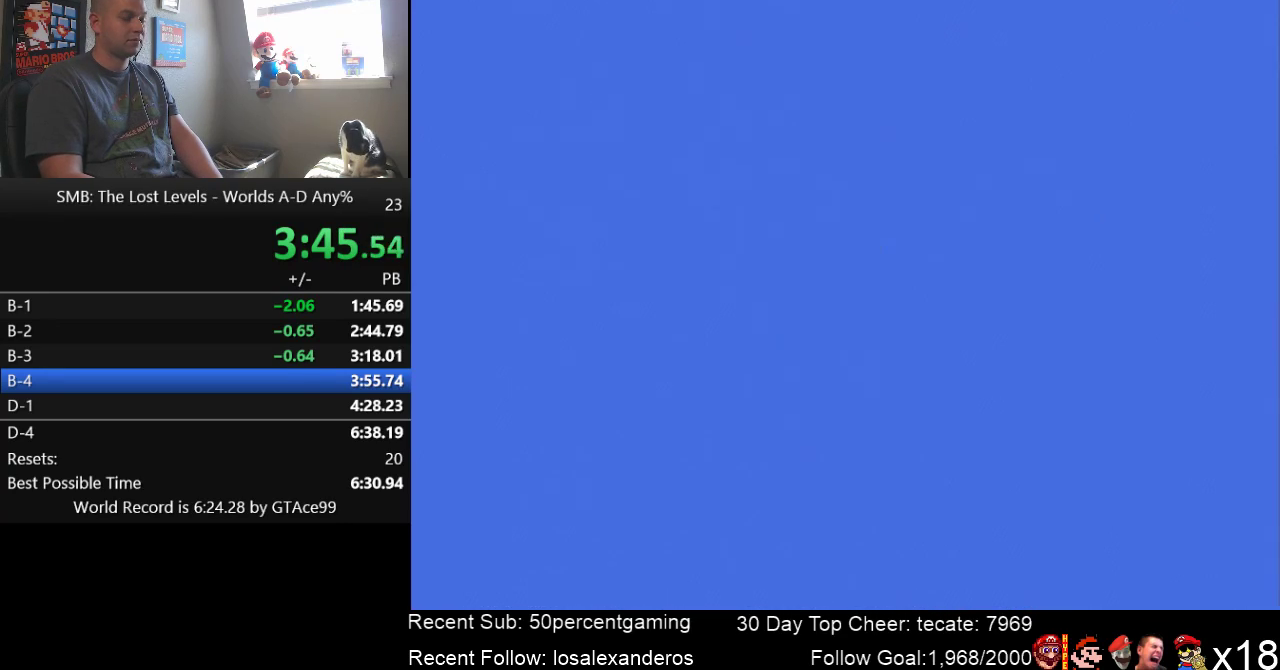
{"dt_ms": 500, "buttons": ["B", "DPAD_RIGHT"], "events": []}
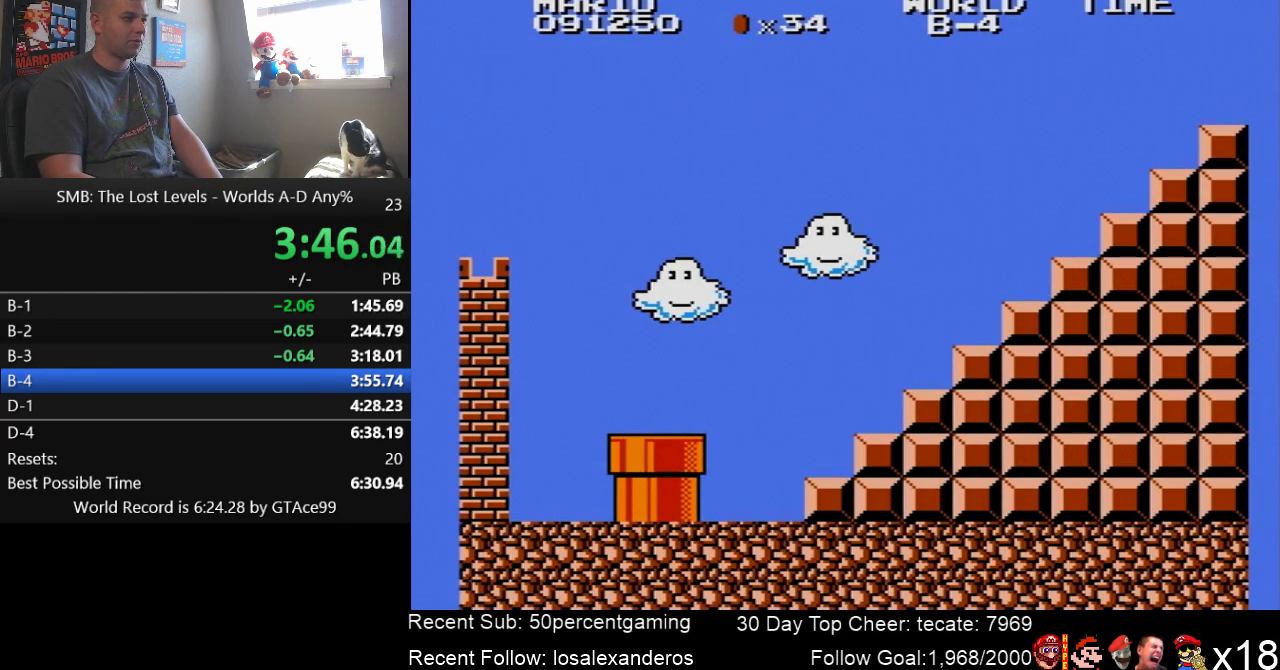
{"dt_ms": 500, "buttons": ["B", "DPAD_RIGHT"], "events": []}
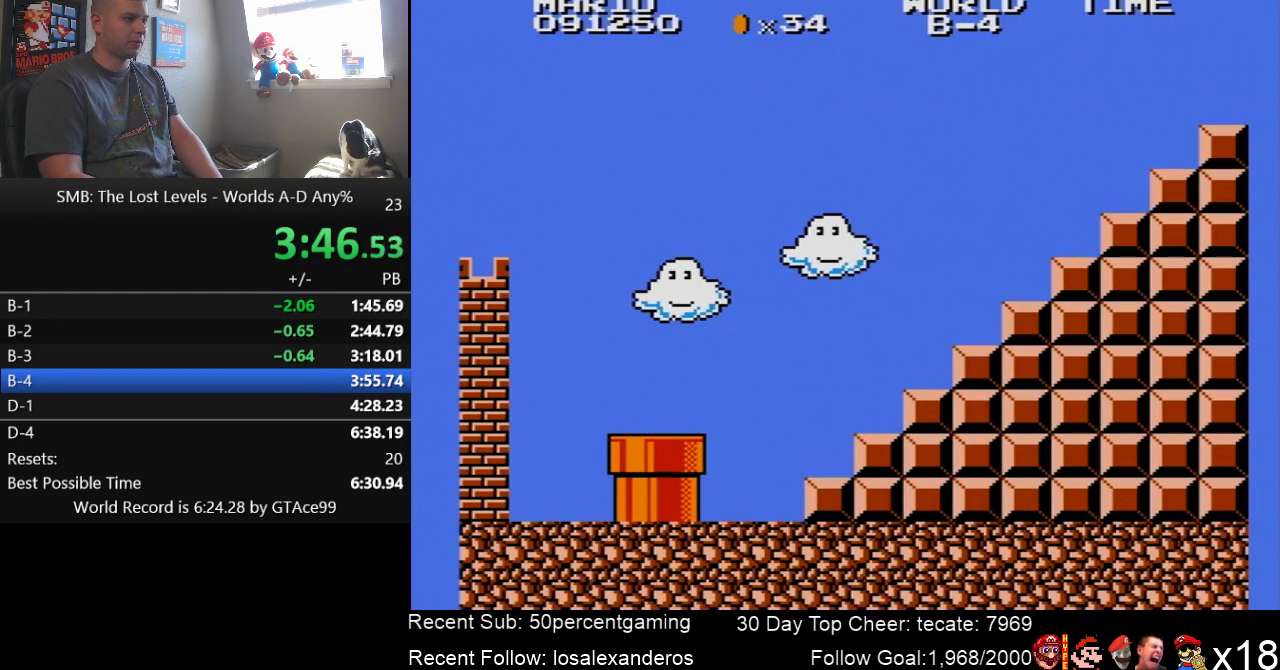
{"dt_ms": 500, "buttons": ["B", "DPAD_RIGHT"], "events": []}
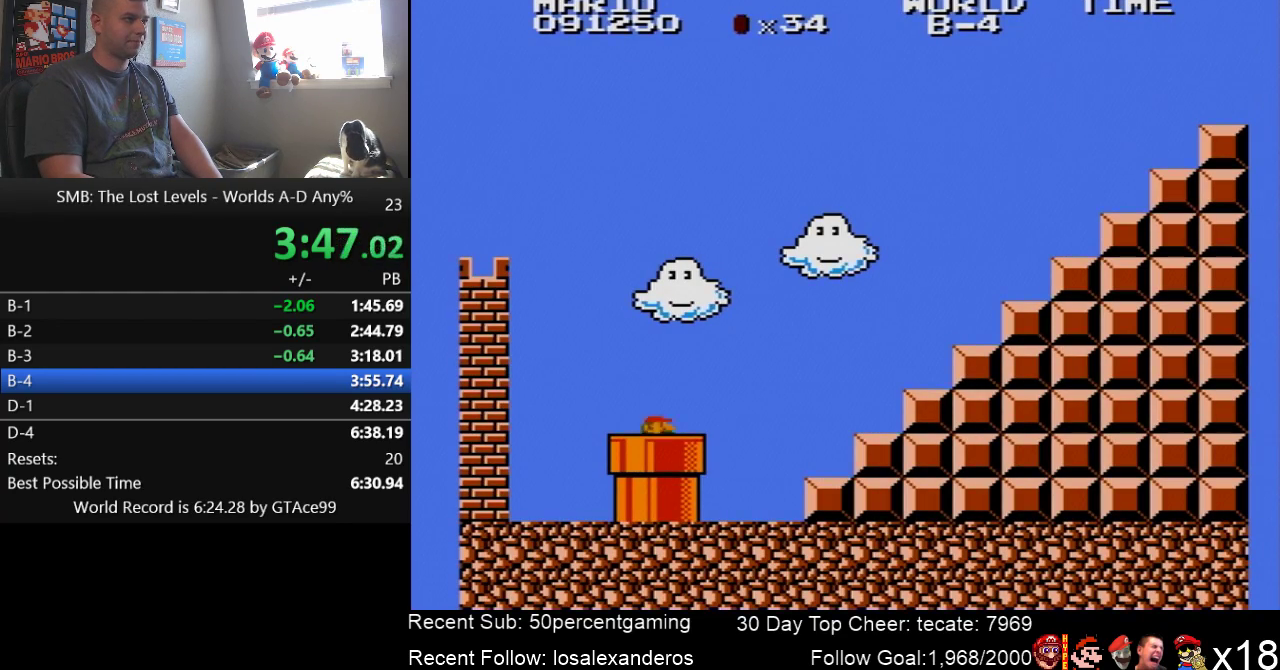
{"dt_ms": 500, "buttons": ["B", "DPAD_RIGHT"], "events": []}
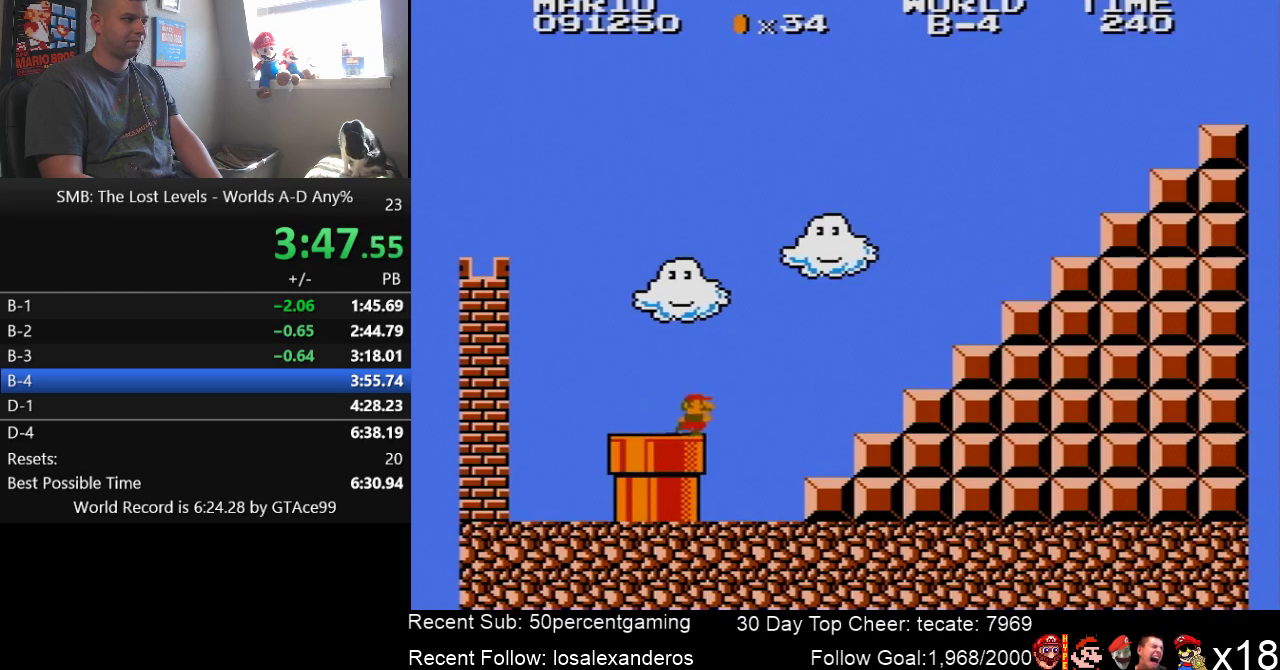
{"dt_ms": 500, "buttons": ["B", "DPAD_RIGHT"], "events": []}
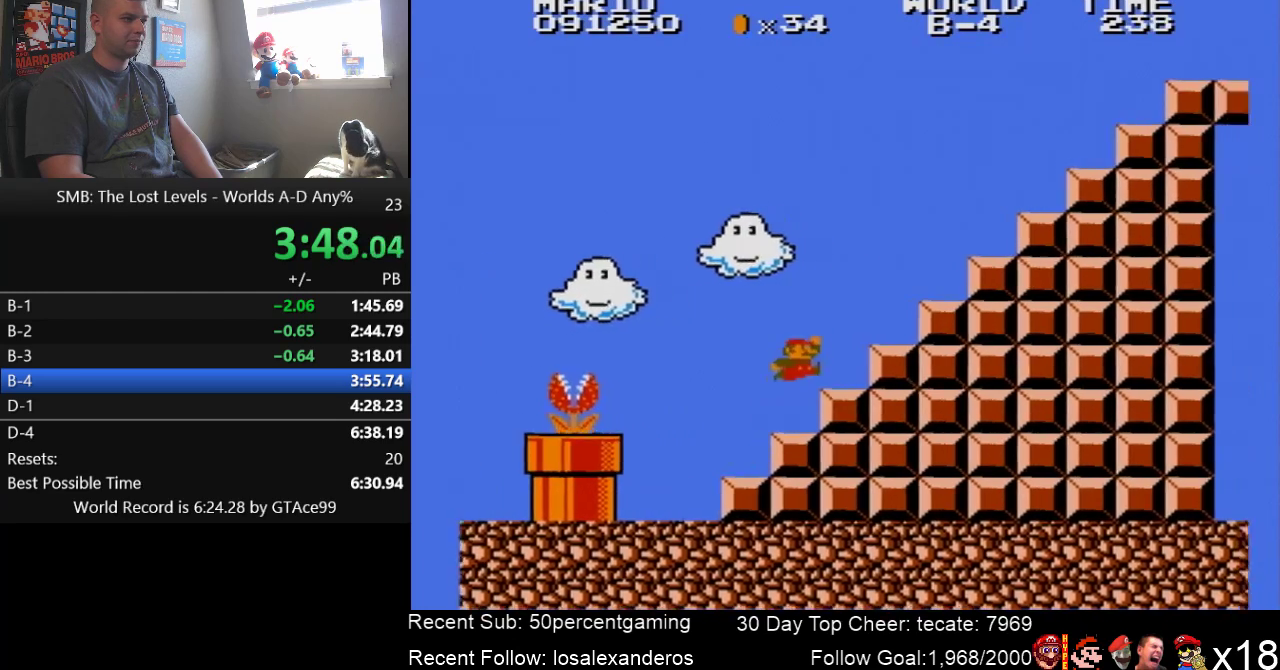
{"dt_ms": 500, "buttons": ["B", "DPAD_RIGHT"], "events": [[66, "A", "down"], [500, "A", "up"]]}